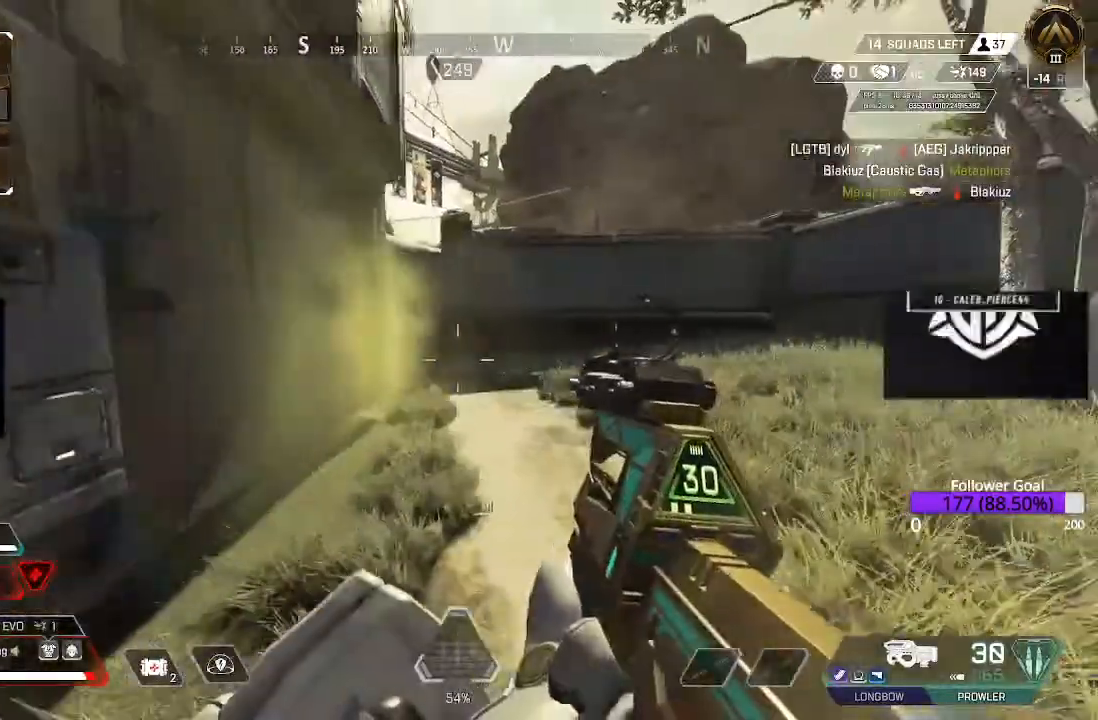
Gameplay with a controller (Xbox layout); each line is a JSON object with the inputs held at the frame after it (dt_ms = milliseconds from this image to that frame). "events" lists button and stick changes between this image and that frame as [ms after this image, input, new state], when the widget could be followed in between.
{"dt_ms": 500, "buttons": ["L3"], "left_stick": "up-right", "right_stick": "center", "events": [[17, "right_stick", "center"], [50, "L3", "up"], [150, "L3", "down"], [350, "L3", "up"], [350, "left_stick", "up-right"], [450, "L3", "down"]]}
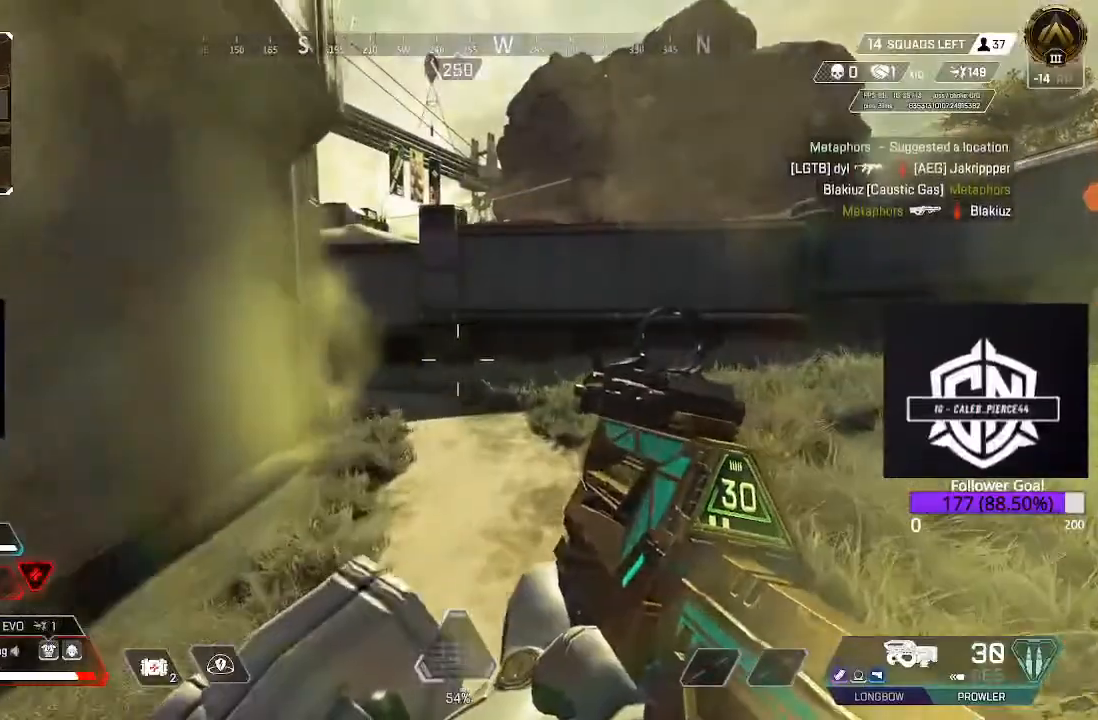
{"dt_ms": 500, "buttons": ["L3"], "left_stick": "up-right", "right_stick": "left", "events": [[167, "L3", "up"], [317, "L3", "down"], [400, "right_stick", "left"]]}
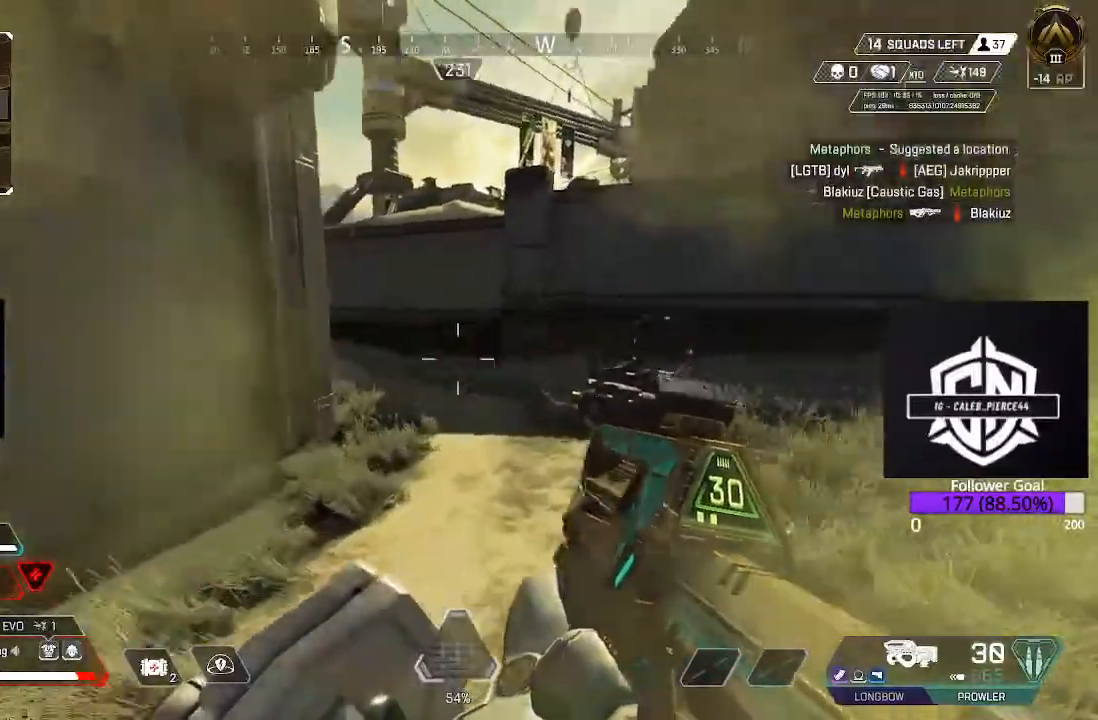
{"dt_ms": 500, "buttons": [], "left_stick": "up-right", "right_stick": "left", "events": [[33, "L3", "up"], [167, "right_stick", "center"], [183, "L3", "down"], [467, "right_stick", "left"], [500, "L3", "up"]]}
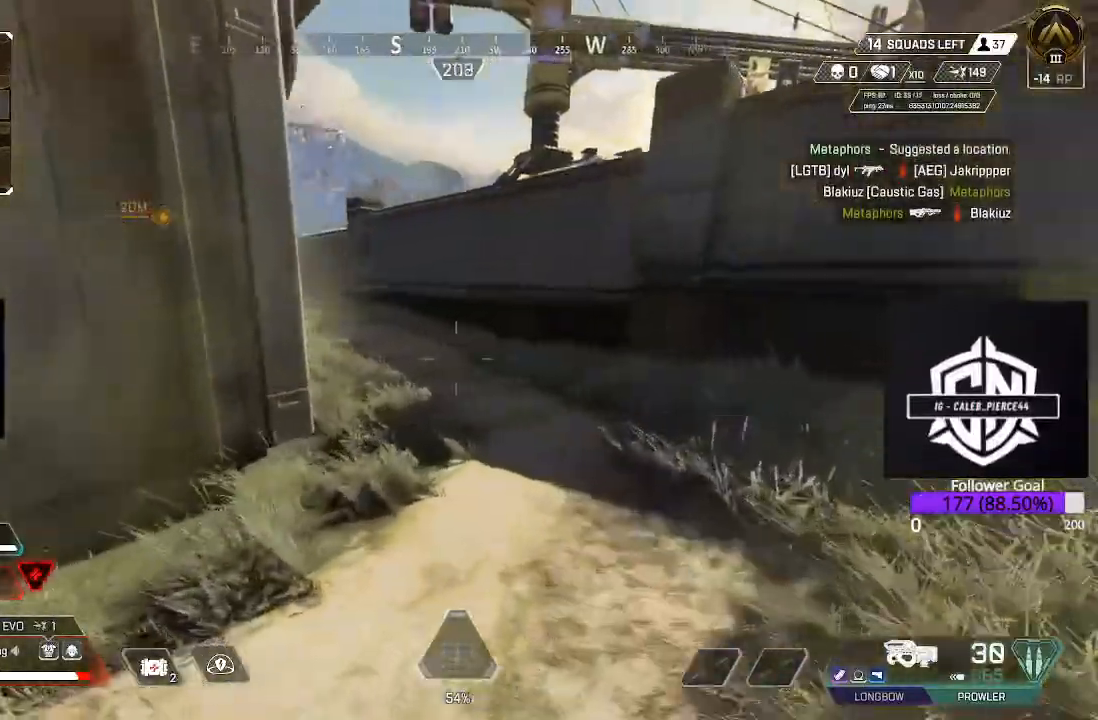
{"dt_ms": 500, "buttons": ["L3"], "left_stick": "up-right", "right_stick": "left", "events": [[50, "L3", "down"], [367, "L3", "up"], [500, "L3", "down"]]}
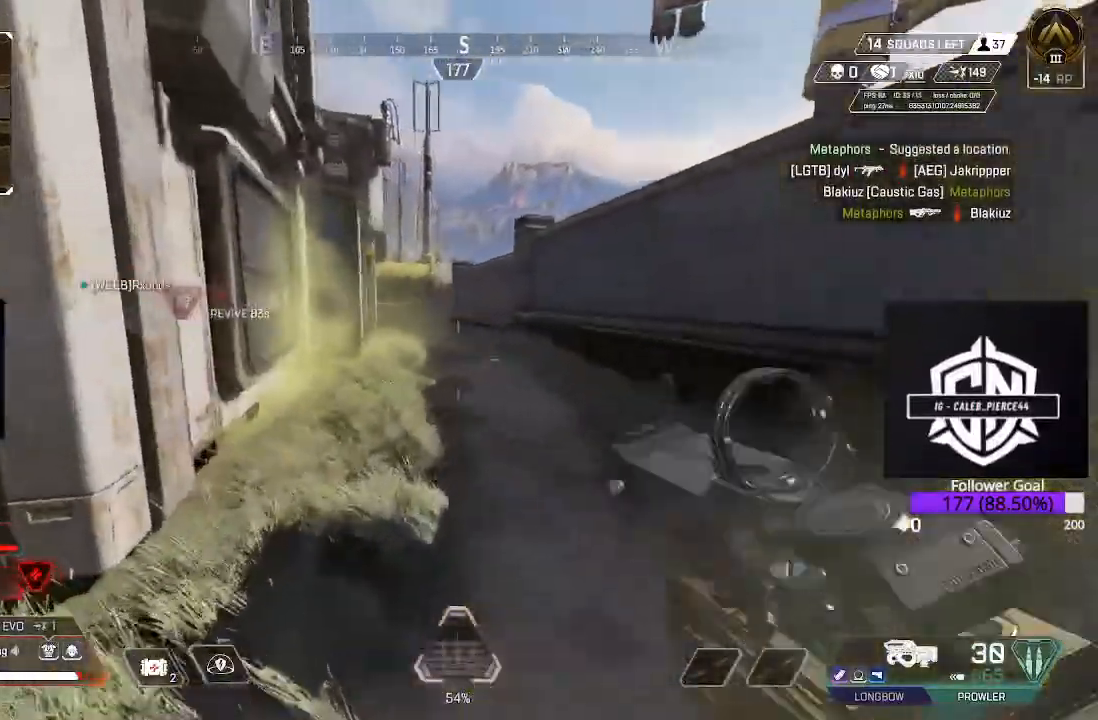
{"dt_ms": 500, "buttons": ["L3"], "left_stick": "up-right", "right_stick": "left", "events": [[100, "right_stick", "center"], [200, "L3", "up"], [283, "right_stick", "left"], [300, "L3", "down"]]}
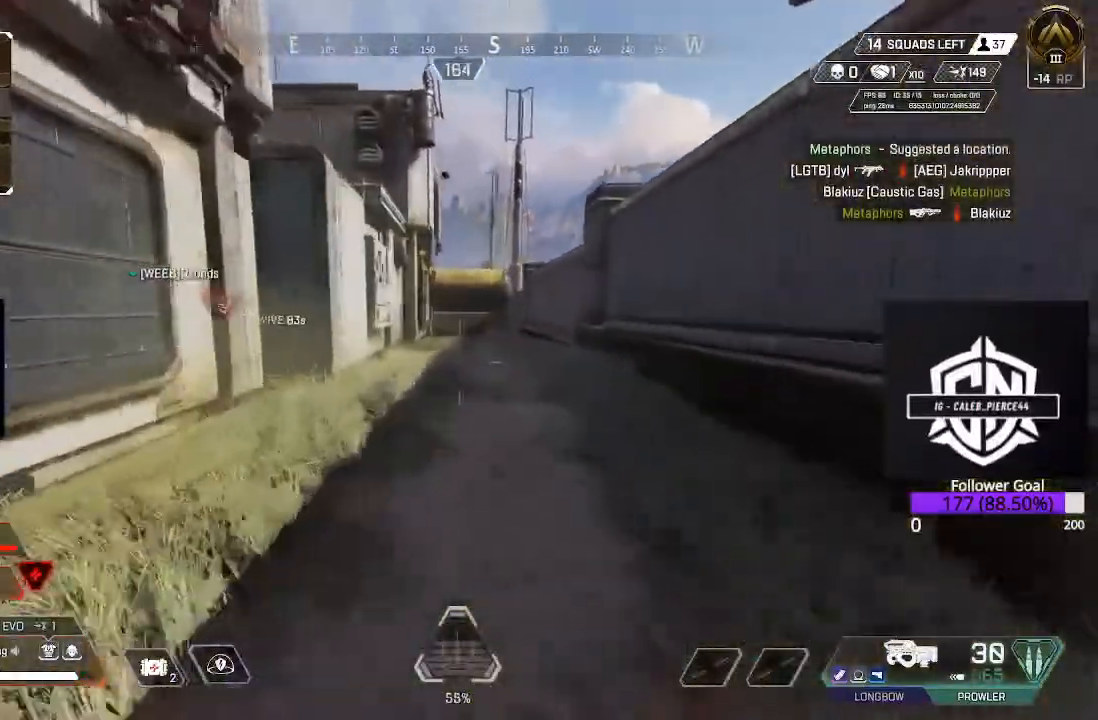
{"dt_ms": 500, "buttons": ["L3"], "left_stick": "up-right", "right_stick": "center", "events": [[467, "right_stick", "center"]]}
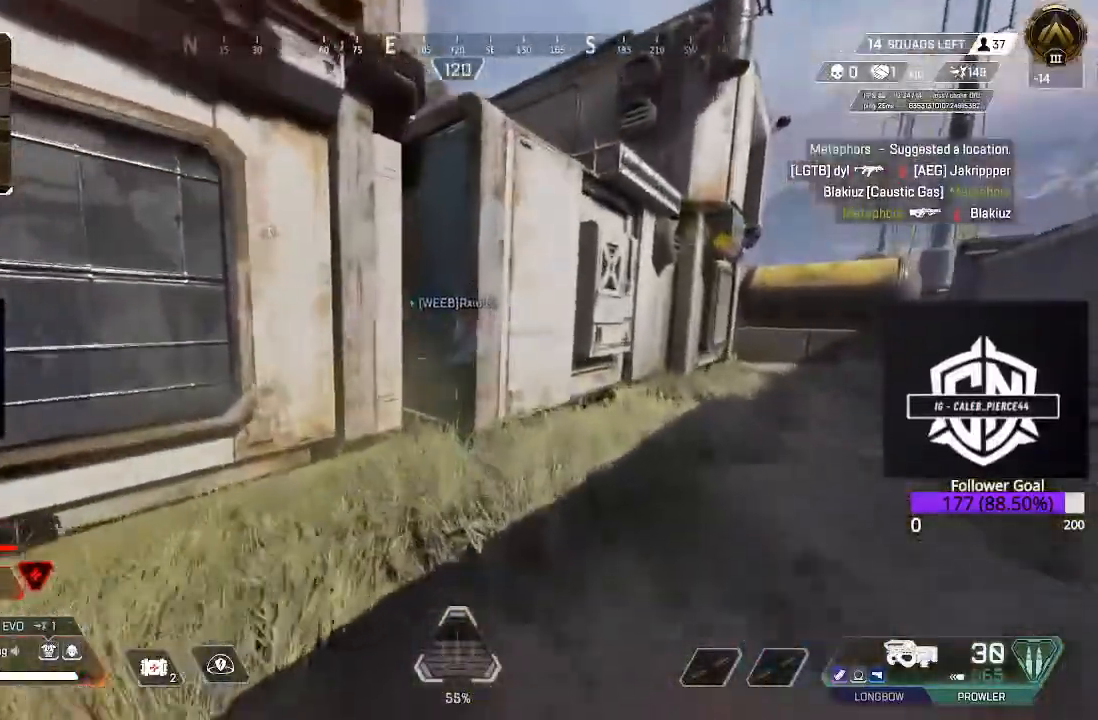
{"dt_ms": 500, "buttons": [], "left_stick": "up-right", "right_stick": "center", "events": [[150, "right_stick", "left"], [217, "L3", "up"], [267, "right_stick", "center"], [333, "A", "down"], [483, "A", "up"]]}
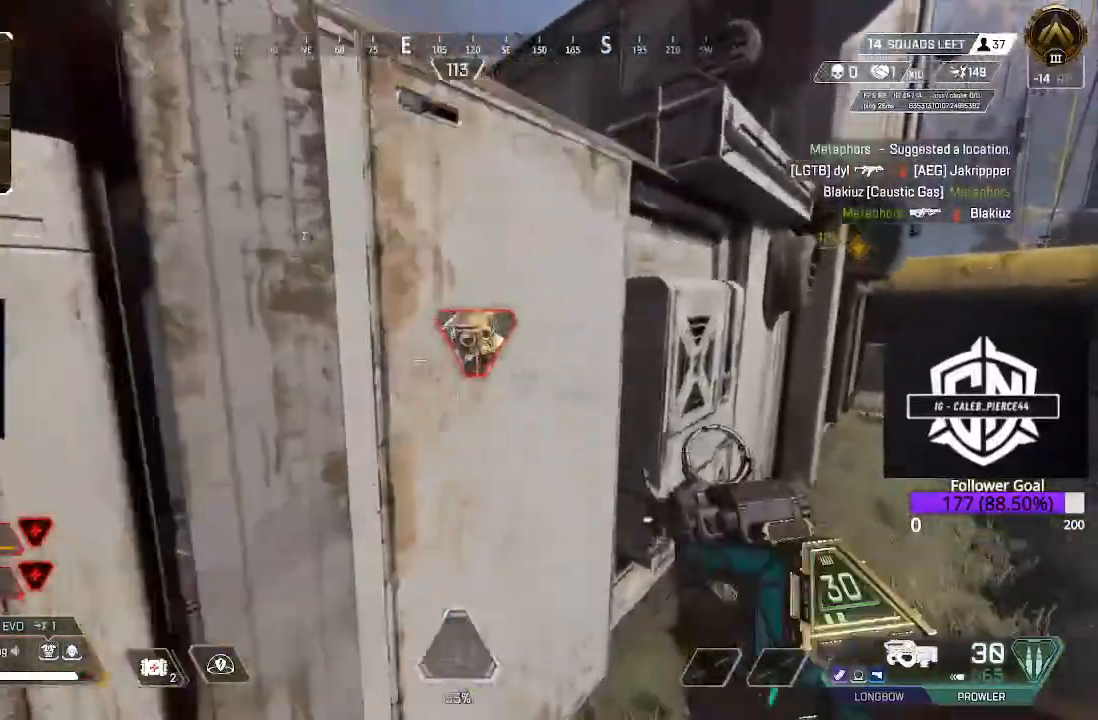
{"dt_ms": 500, "buttons": ["L3"], "left_stick": "up", "right_stick": "down-right"}
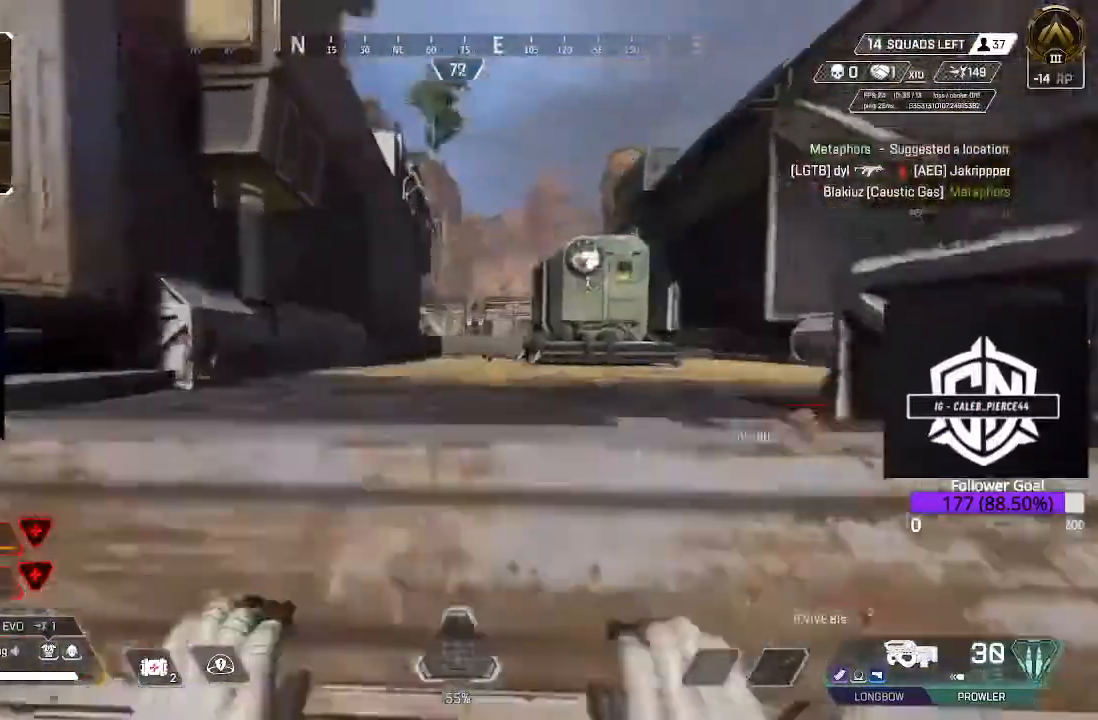
{"dt_ms": 500, "buttons": ["L3"], "left_stick": "up", "right_stick": "center", "events": [[167, "L3", "up"], [167, "right_stick", "down"], [267, "L3", "down"], [367, "right_stick", "center"]]}
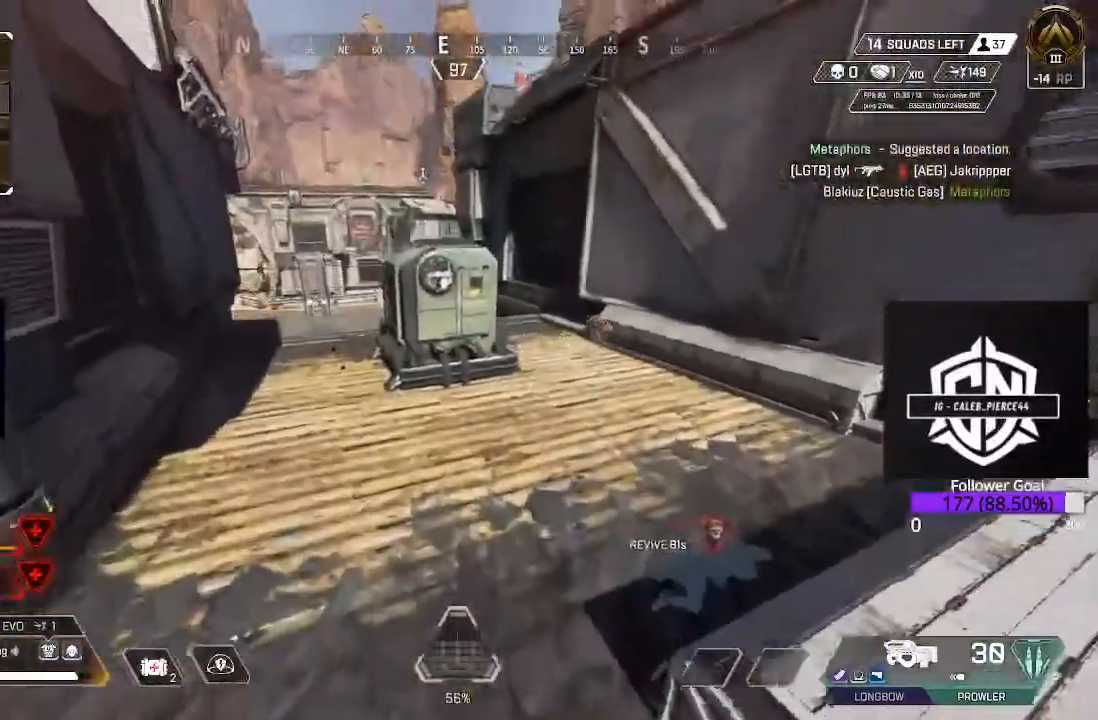
{"dt_ms": 1000, "buttons": [], "left_stick": "up", "right_stick": "down-right"}
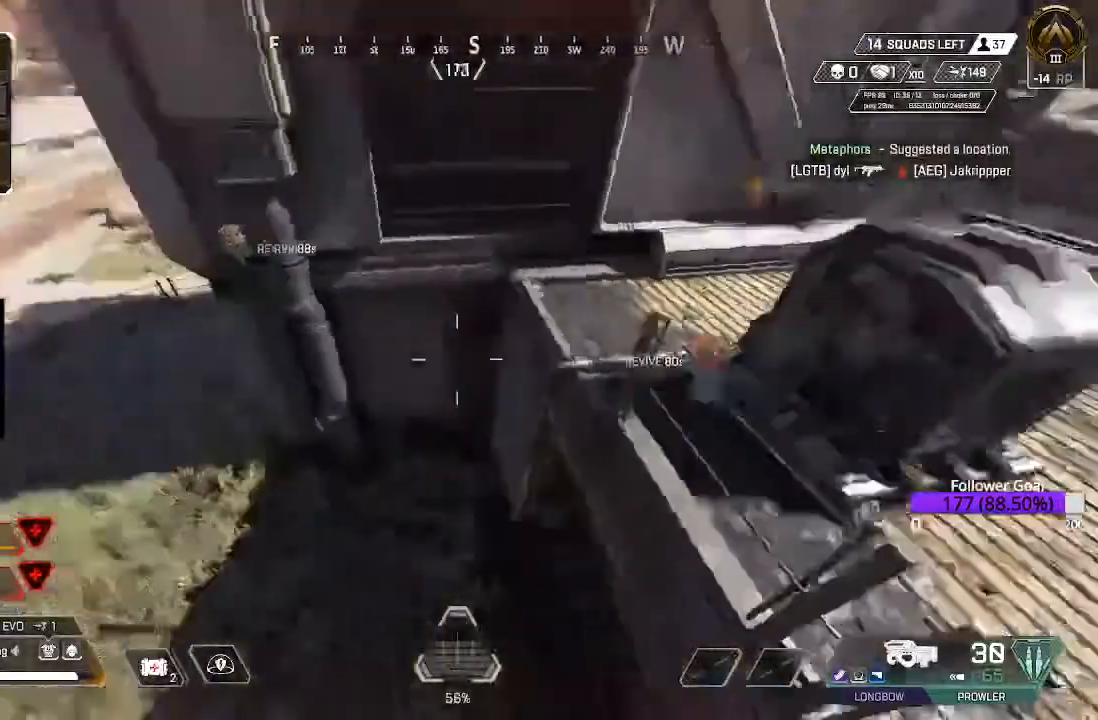
{"dt_ms": 500, "buttons": [], "left_stick": "up", "right_stick": "up-right", "events": [[200, "right_stick", "center"], [367, "right_stick", "up-right"]]}
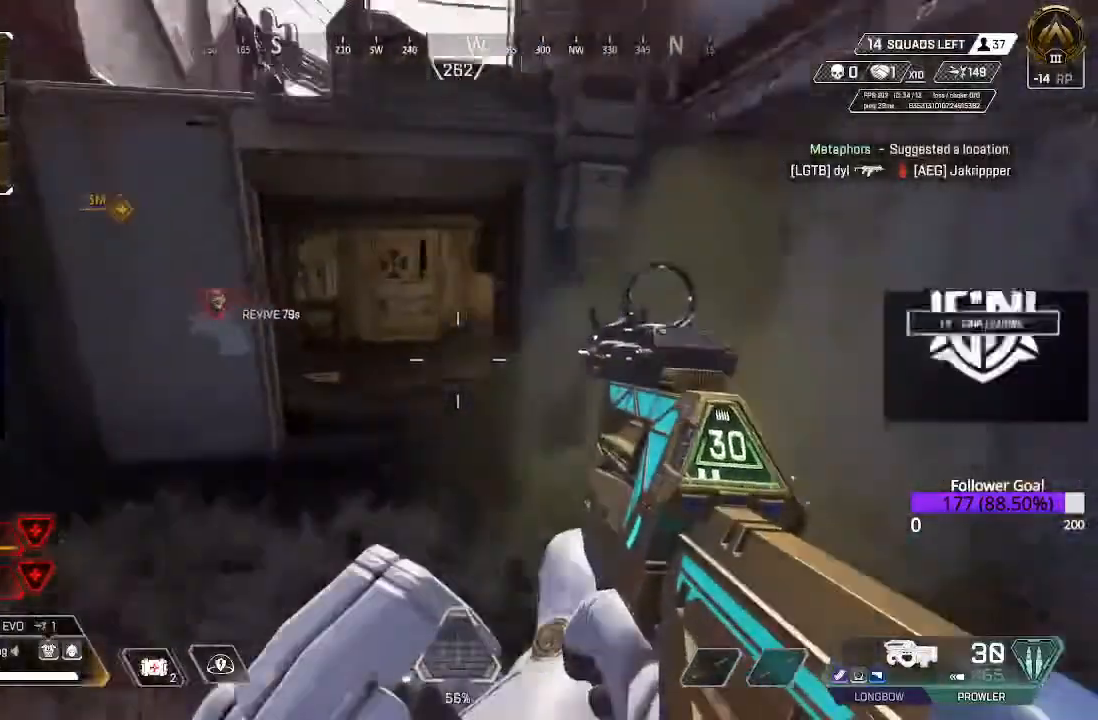
{"dt_ms": 500, "buttons": [], "left_stick": "up", "right_stick": "center", "events": [[117, "L3", "down"], [117, "left_stick", "up-left"], [333, "right_stick", "center"], [350, "L3", "up"], [350, "left_stick", "up"]]}
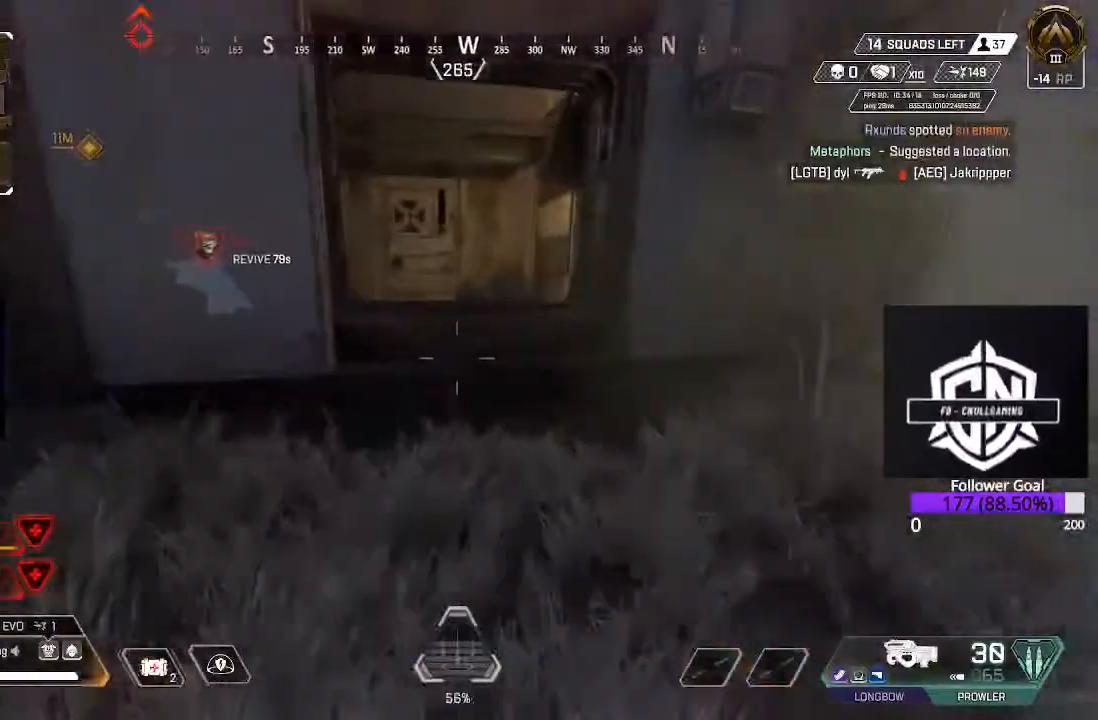
{"dt_ms": 500, "buttons": [], "left_stick": "up", "right_stick": "center", "events": [[317, "A", "down"], [417, "A", "up"]]}
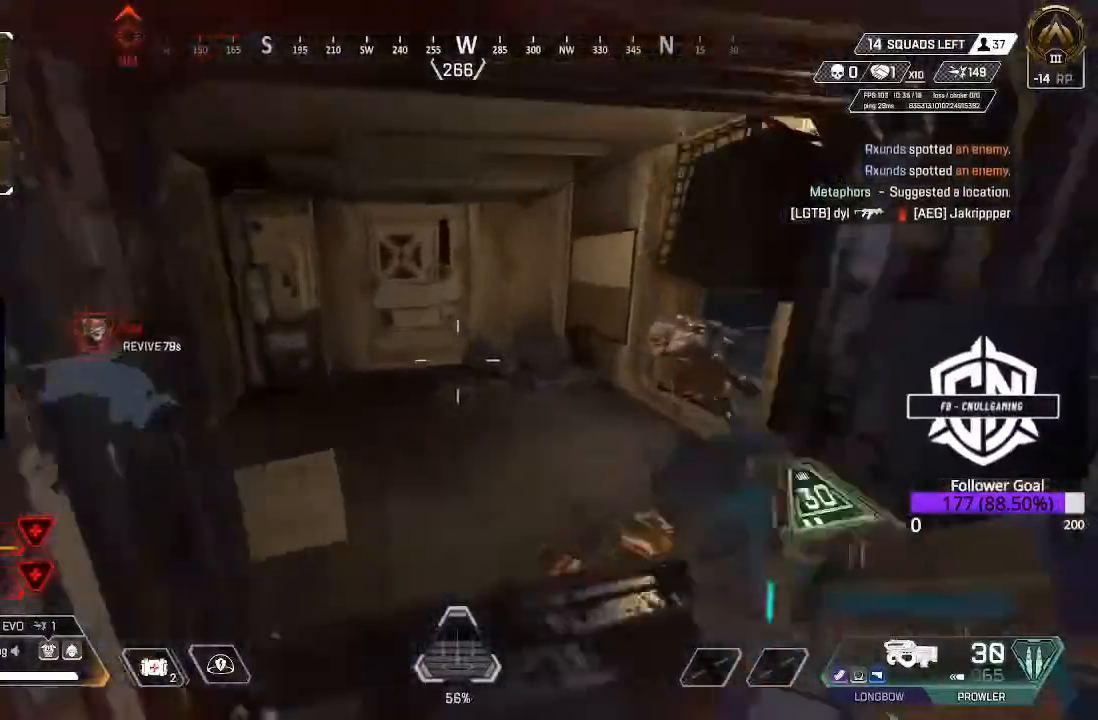
{"dt_ms": 500, "buttons": [], "left_stick": "up", "right_stick": "left", "events": [[67, "right_stick", "left"]]}
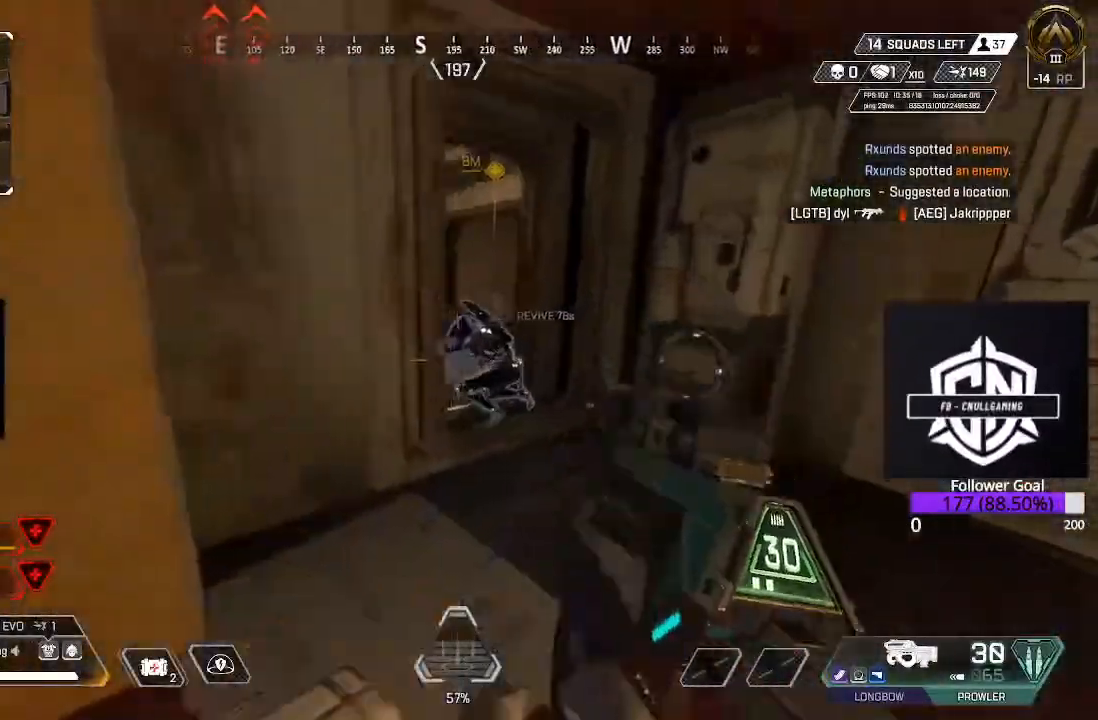
{"dt_ms": 500, "buttons": [], "left_stick": "up-right", "right_stick": "center", "events": [[117, "L3", "down"], [233, "right_stick", "center"], [350, "left_stick", "up-right"], [433, "L3", "up"]]}
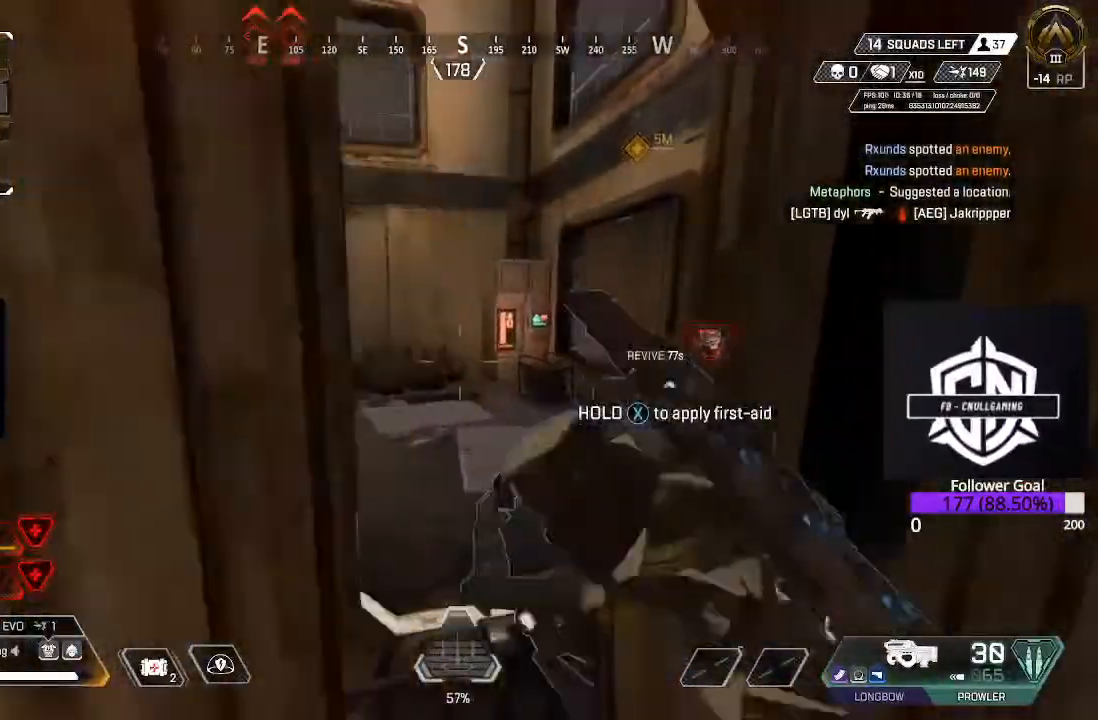
{"dt_ms": 500, "buttons": [], "left_stick": "up", "right_stick": "left", "events": [[117, "A", "down"], [183, "A", "up"], [283, "right_stick", "left"], [300, "left_stick", "up"]]}
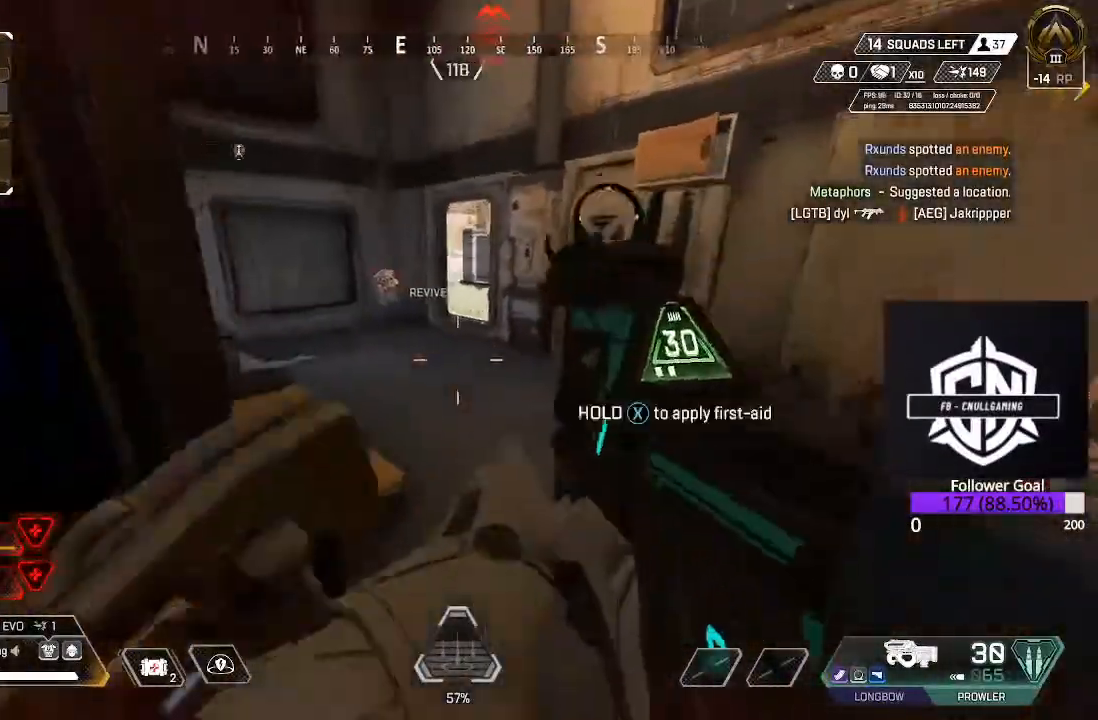
{"dt_ms": 500, "buttons": [], "left_stick": "center", "right_stick": "left", "events": [[67, "L3", "down"], [67, "left_stick", "up-right"], [67, "right_stick", "center"], [200, "right_stick", "left"], [300, "L3", "up"], [367, "left_stick", "right"], [467, "left_stick", "center"]]}
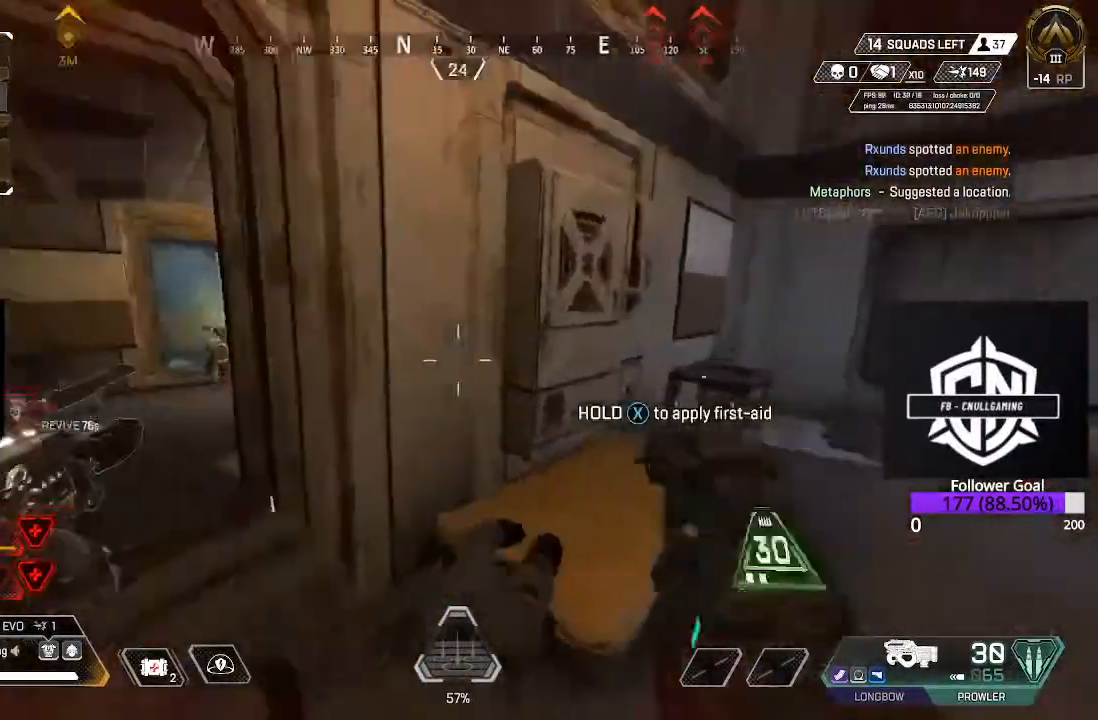
{"dt_ms": 500, "buttons": ["L2"], "left_stick": "up", "right_stick": "up-right", "events": [[17, "left_stick", "left"], [100, "right_stick", "center"], [117, "left_stick", "up-left"], [200, "right_stick", "left"], [250, "L2", "down"], [383, "left_stick", "up"], [417, "right_stick", "up-right"]]}
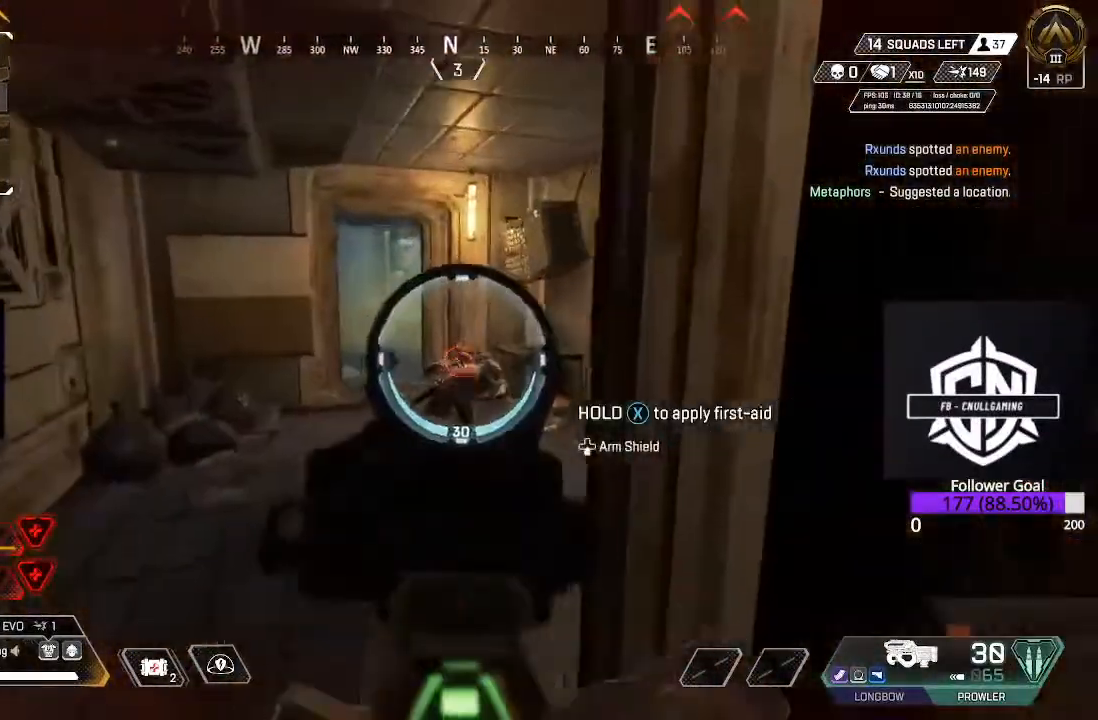
{"dt_ms": 500, "buttons": [], "left_stick": "up-left", "right_stick": "up-left", "events": [[17, "right_stick", "center"], [100, "left_stick", "left"], [150, "right_stick", "down-right"], [283, "left_stick", "up-left"], [283, "right_stick", "right"], [400, "right_stick", "up"], [467, "L2", "up"], [467, "right_stick", "up-left"]]}
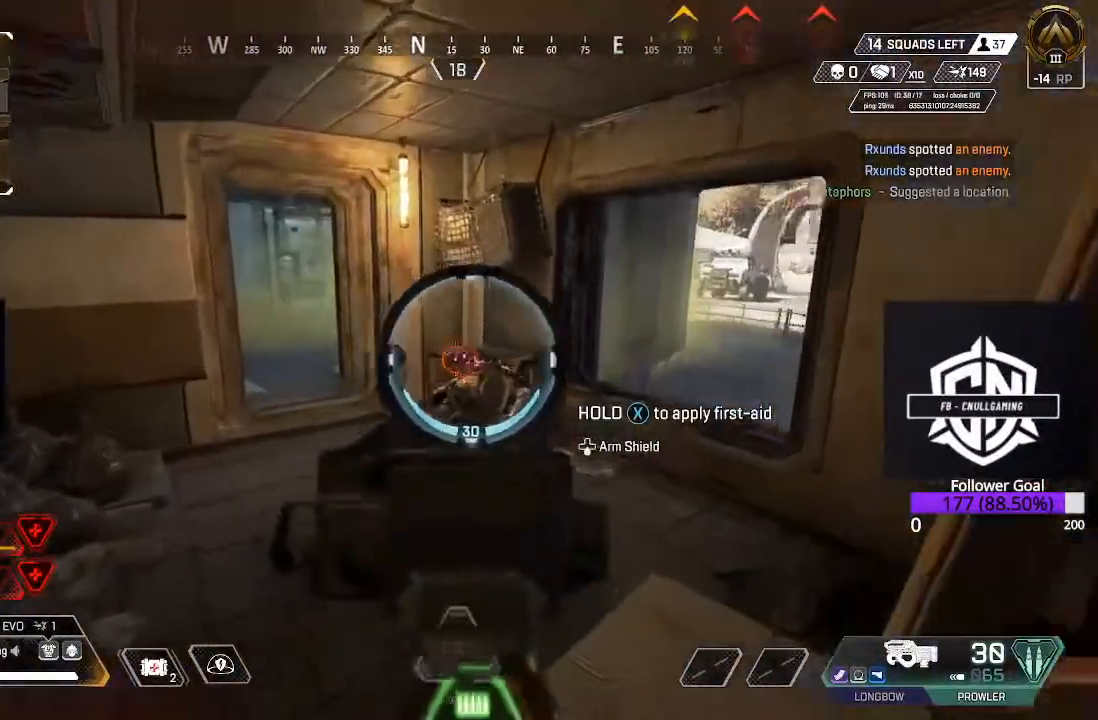
{"dt_ms": 500, "buttons": ["L3"], "left_stick": "up-left", "right_stick": "center", "events": [[50, "L3", "down"], [117, "right_stick", "center"], [267, "L3", "up"], [400, "L3", "down"]]}
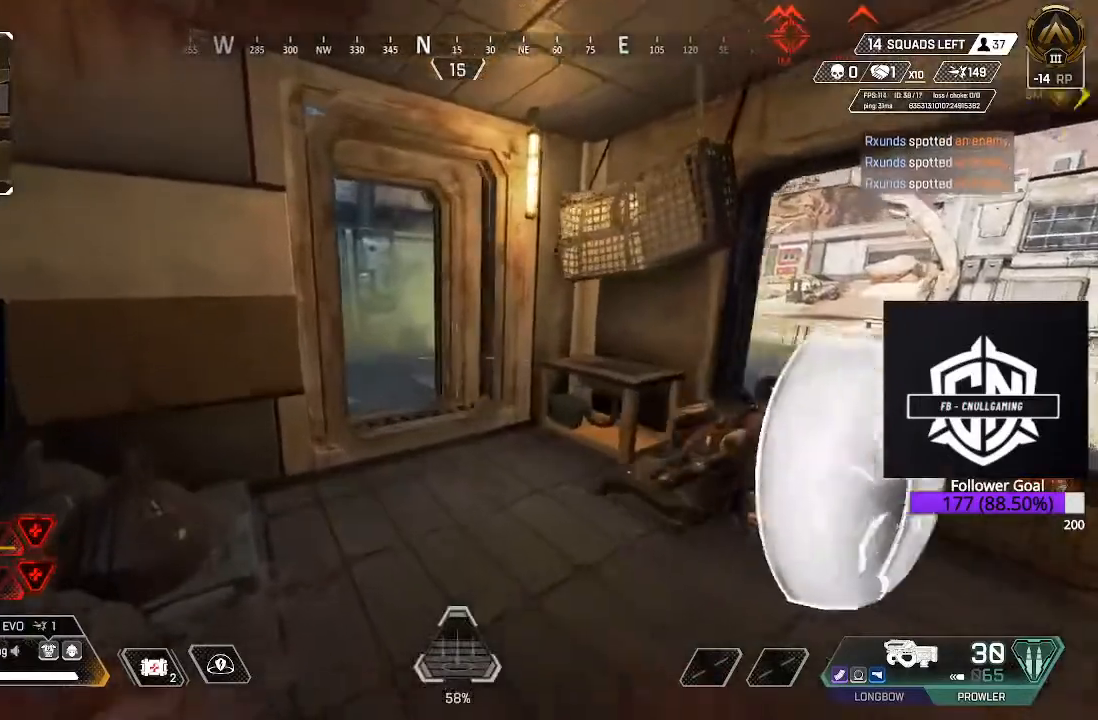
{"dt_ms": 500, "buttons": [], "left_stick": "up-right", "right_stick": "right", "events": [[83, "right_stick", "right"], [100, "L3", "up"], [333, "left_stick", "up-right"], [350, "right_stick", "center"], [467, "right_stick", "right"]]}
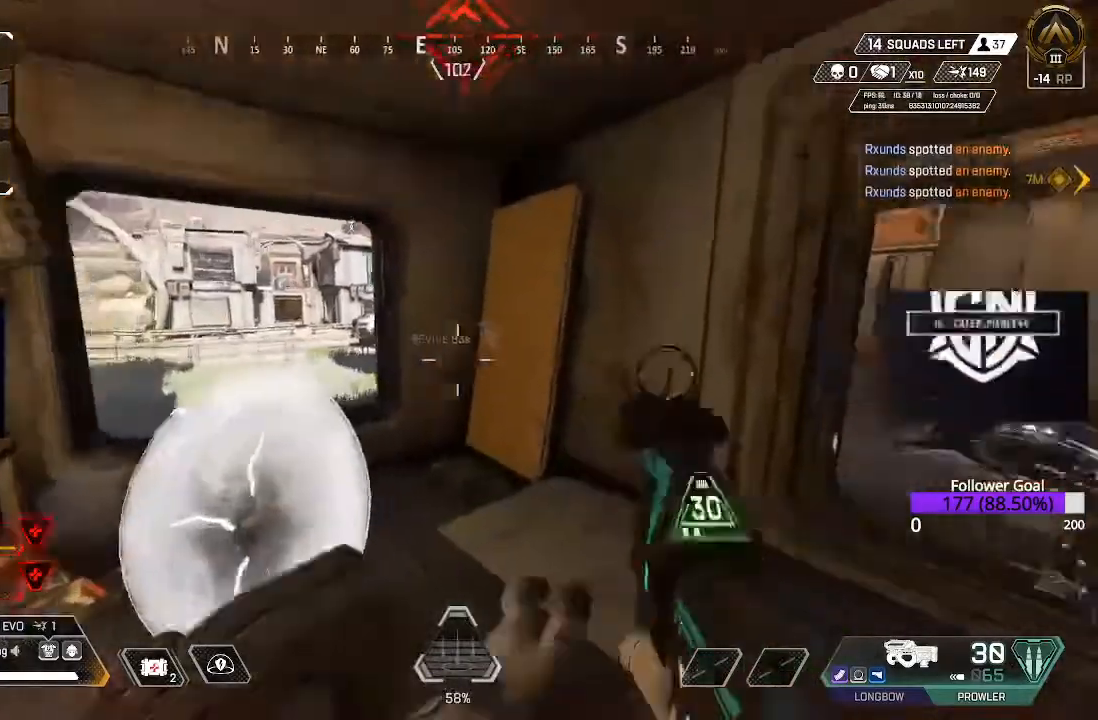
{"dt_ms": 500, "buttons": ["L3"], "left_stick": "up", "right_stick": "center", "events": [[33, "L3", "down"], [117, "right_stick", "center"], [183, "left_stick", "up"], [233, "L3", "up"], [367, "L3", "down"]]}
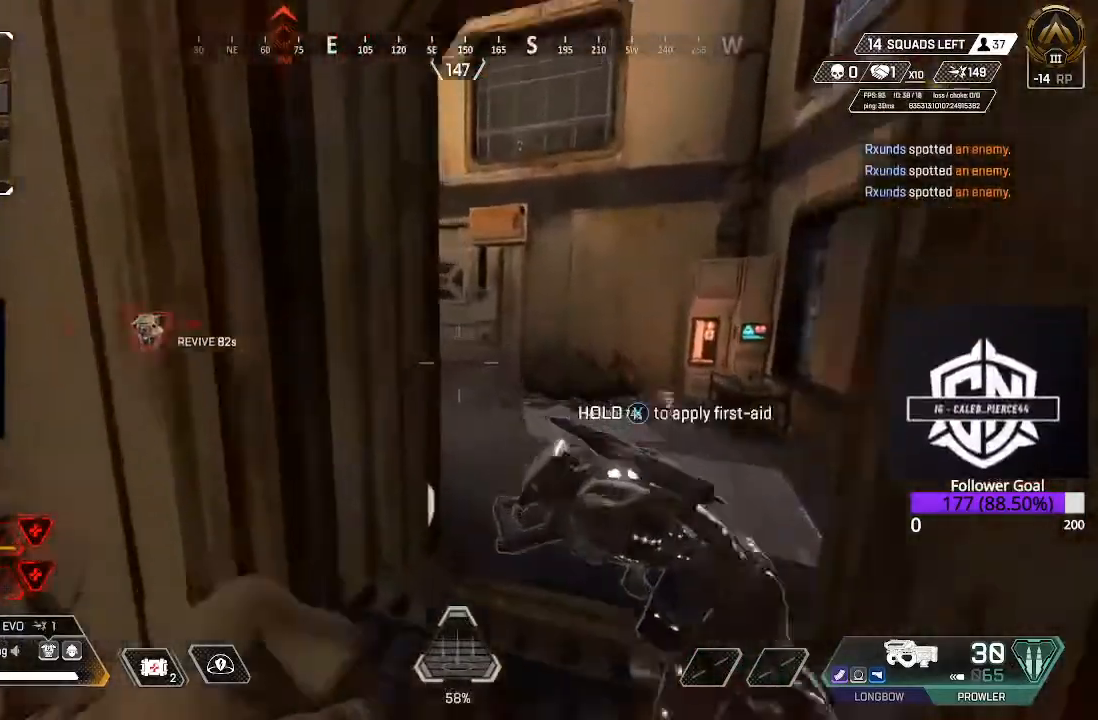
{"dt_ms": 500, "buttons": [], "left_stick": "right", "right_stick": "left", "events": [[133, "L3", "up"], [167, "right_stick", "left"], [450, "left_stick", "right"]]}
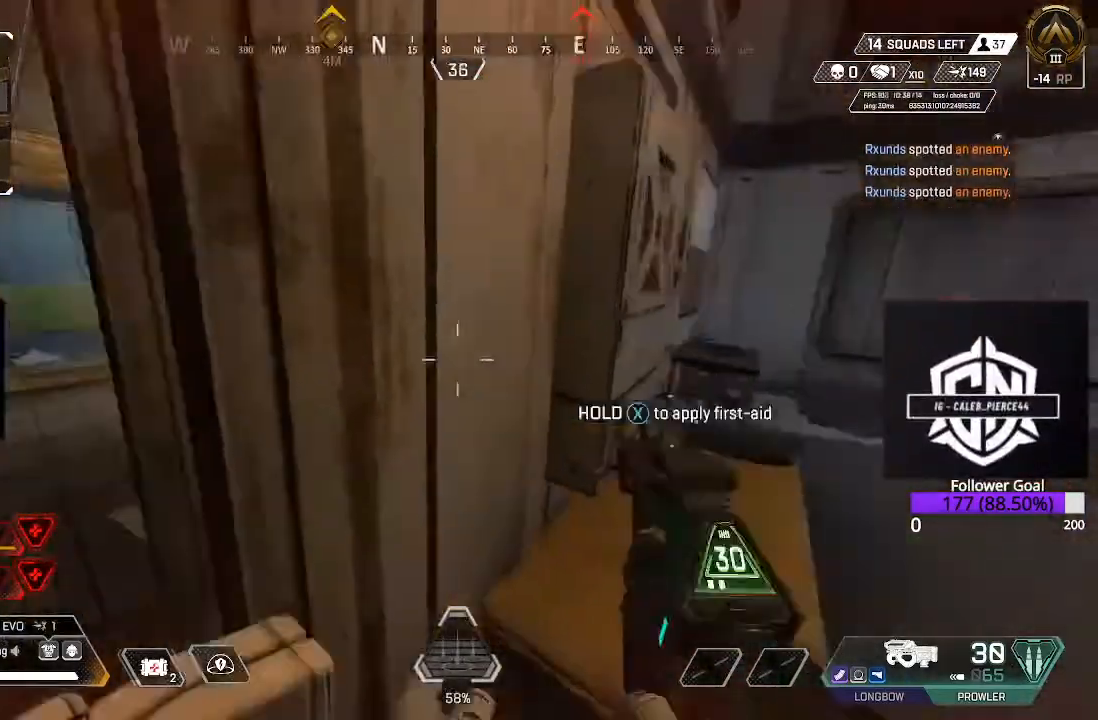
{"dt_ms": 500, "buttons": [], "left_stick": "down-left", "right_stick": "center"}
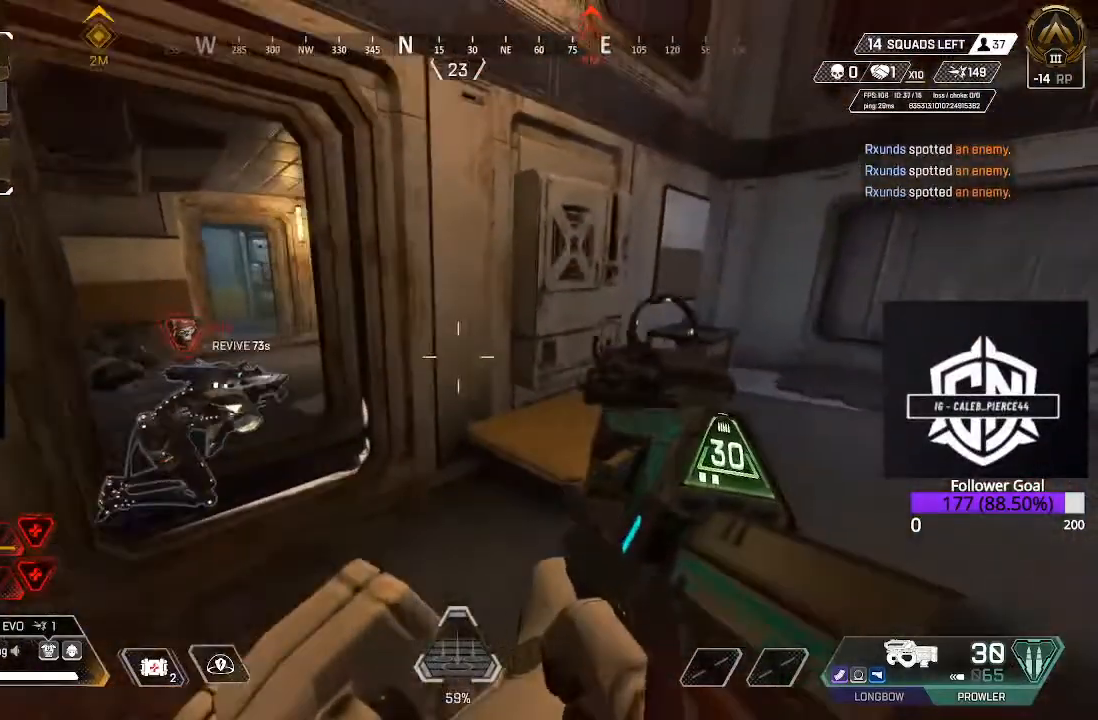
{"dt_ms": 500, "buttons": ["L2"], "left_stick": "up-left", "right_stick": "up", "events": [[33, "left_stick", "left"], [150, "left_stick", "up-left"], [300, "right_stick", "up"], [367, "L2", "down"]]}
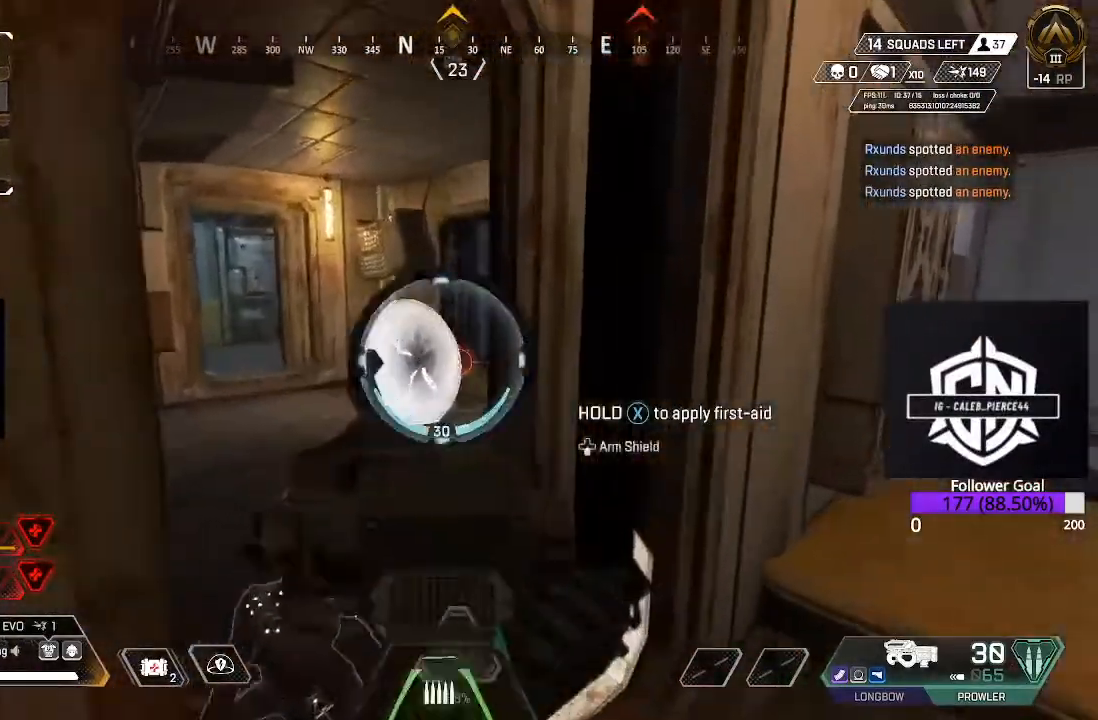
{"dt_ms": 500, "buttons": ["L2"], "left_stick": "center", "right_stick": "up-right", "events": [[50, "left_stick", "down-left"], [167, "left_stick", "down"], [167, "right_stick", "up-right"], [300, "right_stick", "center"], [317, "left_stick", "center"], [367, "right_stick", "up-right"]]}
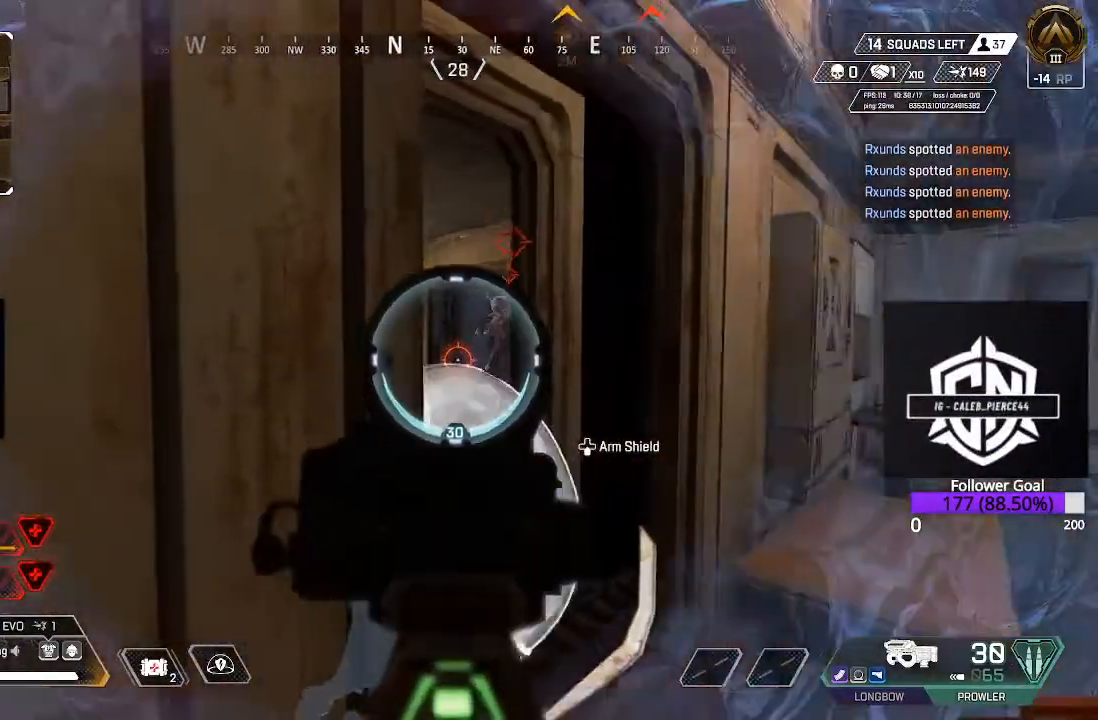
{"dt_ms": 500, "buttons": ["L2"], "left_stick": "right", "right_stick": "left", "events": [[50, "right_stick", "center"], [317, "R2", "down"], [350, "right_stick", "up-left"], [367, "left_stick", "right"], [467, "R2", "up"], [467, "right_stick", "left"]]}
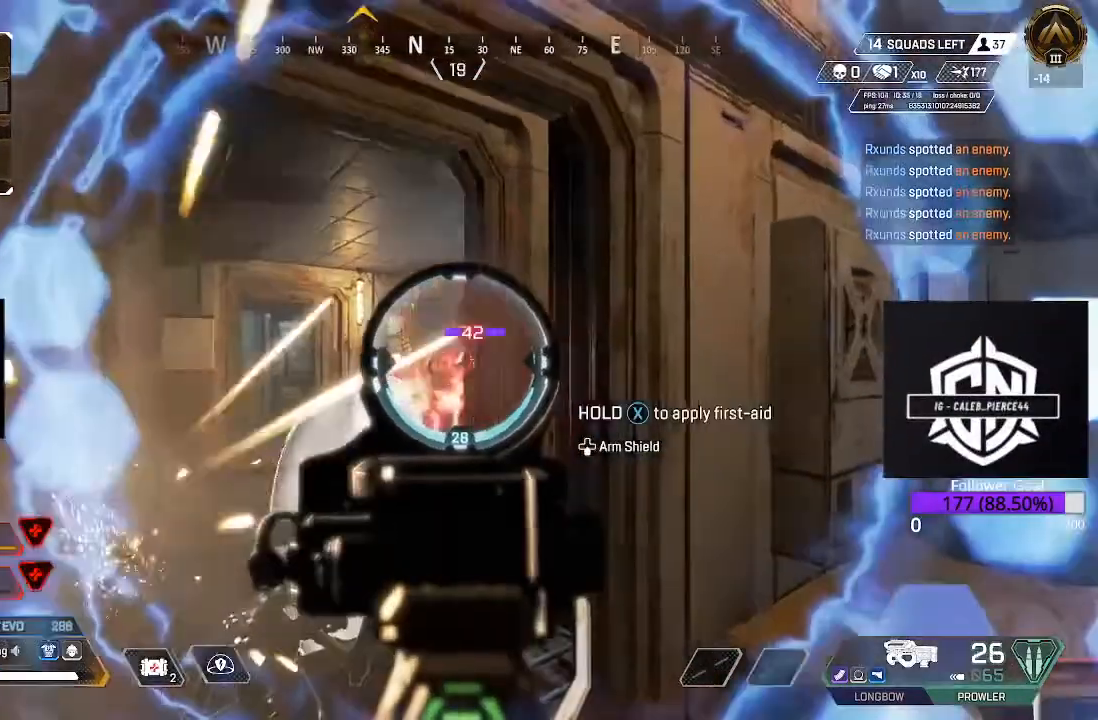
{"dt_ms": 500, "buttons": ["L2"], "left_stick": "right", "right_stick": "down-left", "events": [[50, "left_stick", "down-left"], [150, "left_stick", "down-right"], [150, "right_stick", "down"], [267, "left_stick", "right"], [300, "right_stick", "up-right"], [317, "R2", "down"], [350, "right_stick", "up-left"], [500, "R2", "up"], [500, "right_stick", "down-left"]]}